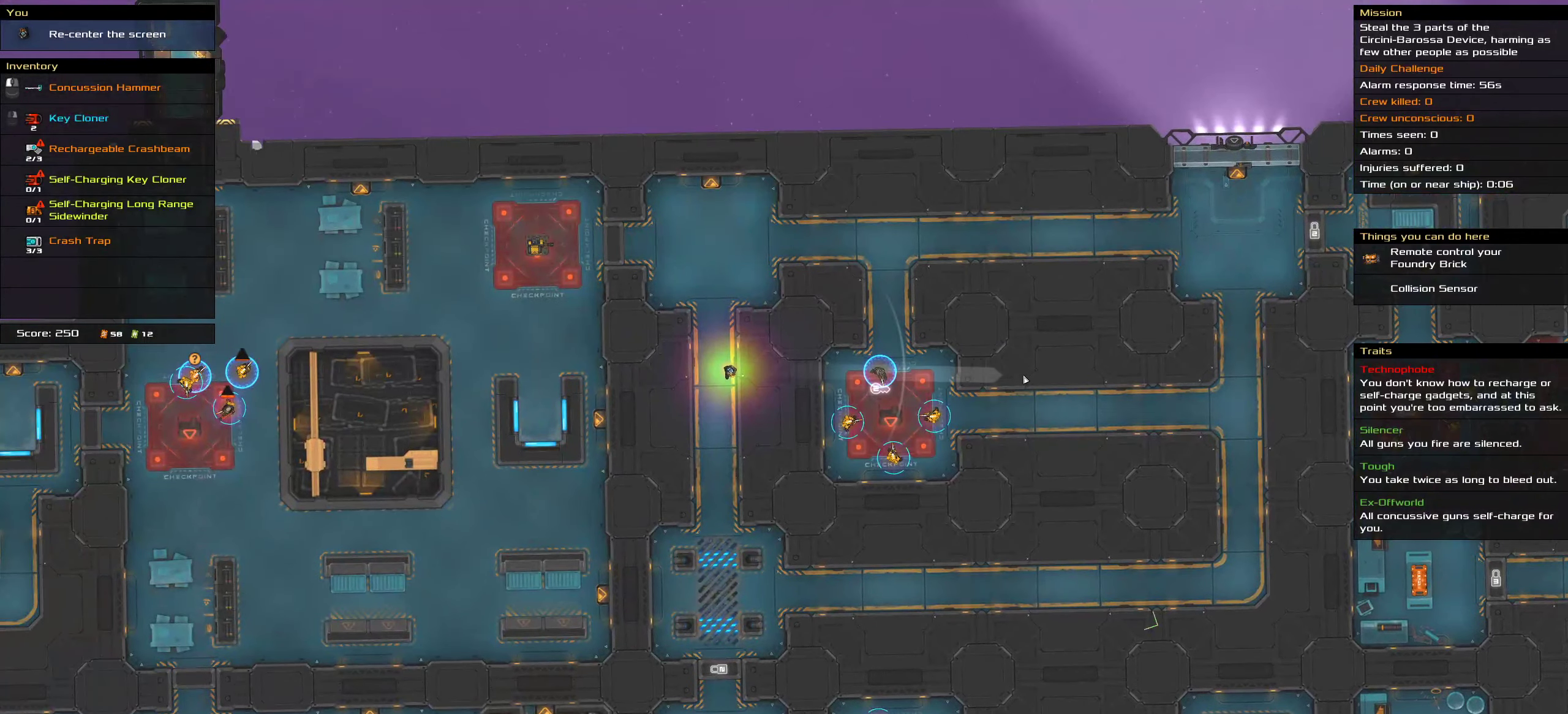
Gameplay with keyboard and mouse; each line is a JSON object with the keys and mouse buttons held at the frame after it. "events" lists presses ("down") and releases ("up") of ".", "/", "0", "1", "2", "3", "4", "5", "6", "7", "8", "9", "a", "alt_l", "alt_r", "b", "c", "caps_lock", "comma", "ctrl", "d", "e", "equals", "f", "g", "h", "i", "j", "k", "l", "lbracket", "m", "minus", "n", "o", "p", "q", "quote", "r", "rbracket", "s", "semicolon", "shift", "space", "super", "t", "tab", "tilde", "u", "v", "w", "x", "y", "z", "mouse_left", "mouse_middle", "mouse_right", "mouse_wheel_up" and "mouse_wheel_down" between this image and that frame as [ms after this image, input, new state], when the widget could be followed in between. "mouse_left", "mouse_middle", "mouse_right", "mouse_wheel_up", "mouse_wheel_down" = the "left", "middle", "right", "wheel_up", "wheel_down" buttons of the "mouse" list. No other keys are recorded. Mouse movement is not recorded.
{"keys": ["ctrl"], "mouse": [], "events": [[267, "mouse_right", "up"], [317, "space", "down"], [433, "space", "up"]]}
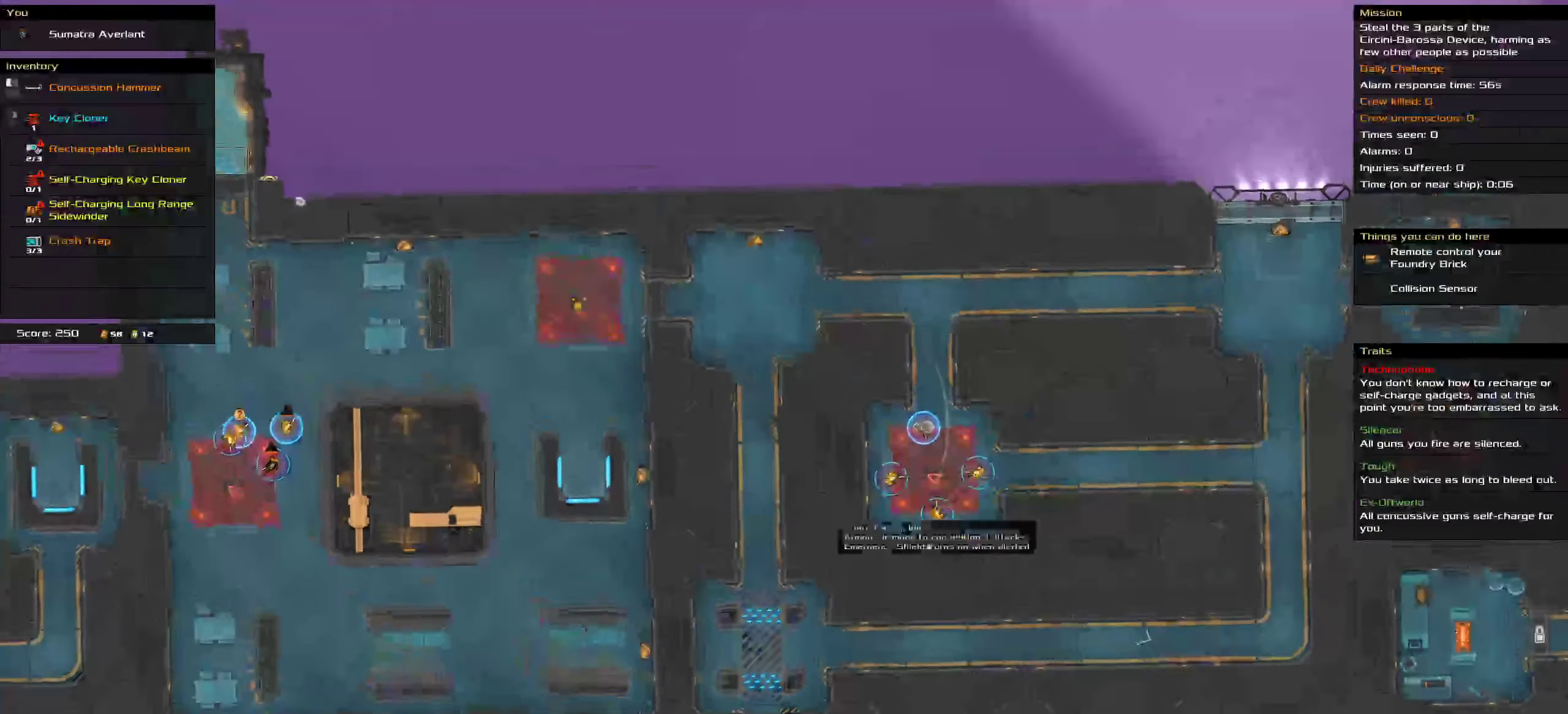
{"keys": [], "mouse": [], "events": [[33, "ctrl", "up"], [317, "t", "down"], [433, "t", "up"]]}
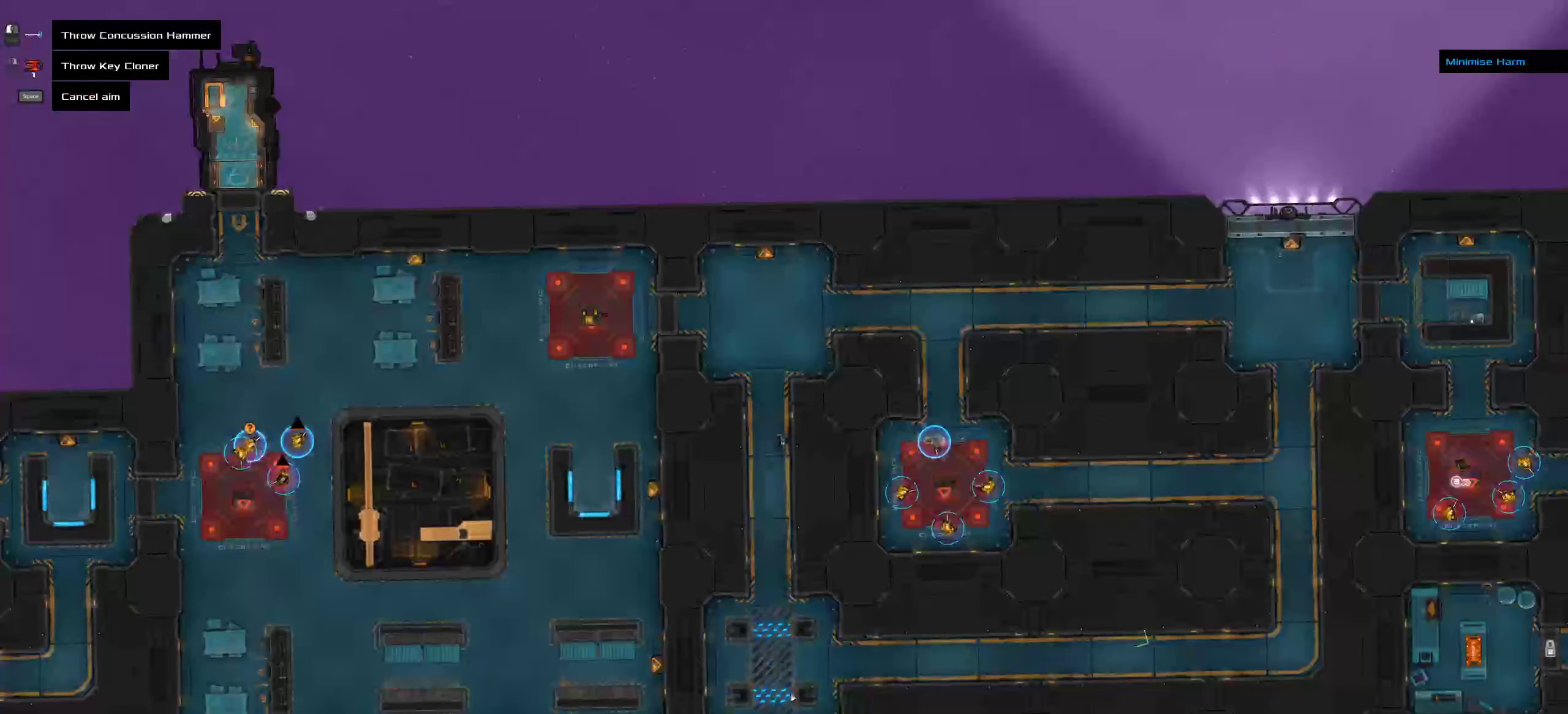
{"keys": ["ctrl"], "mouse": [], "events": [[350, "ctrl", "down"]]}
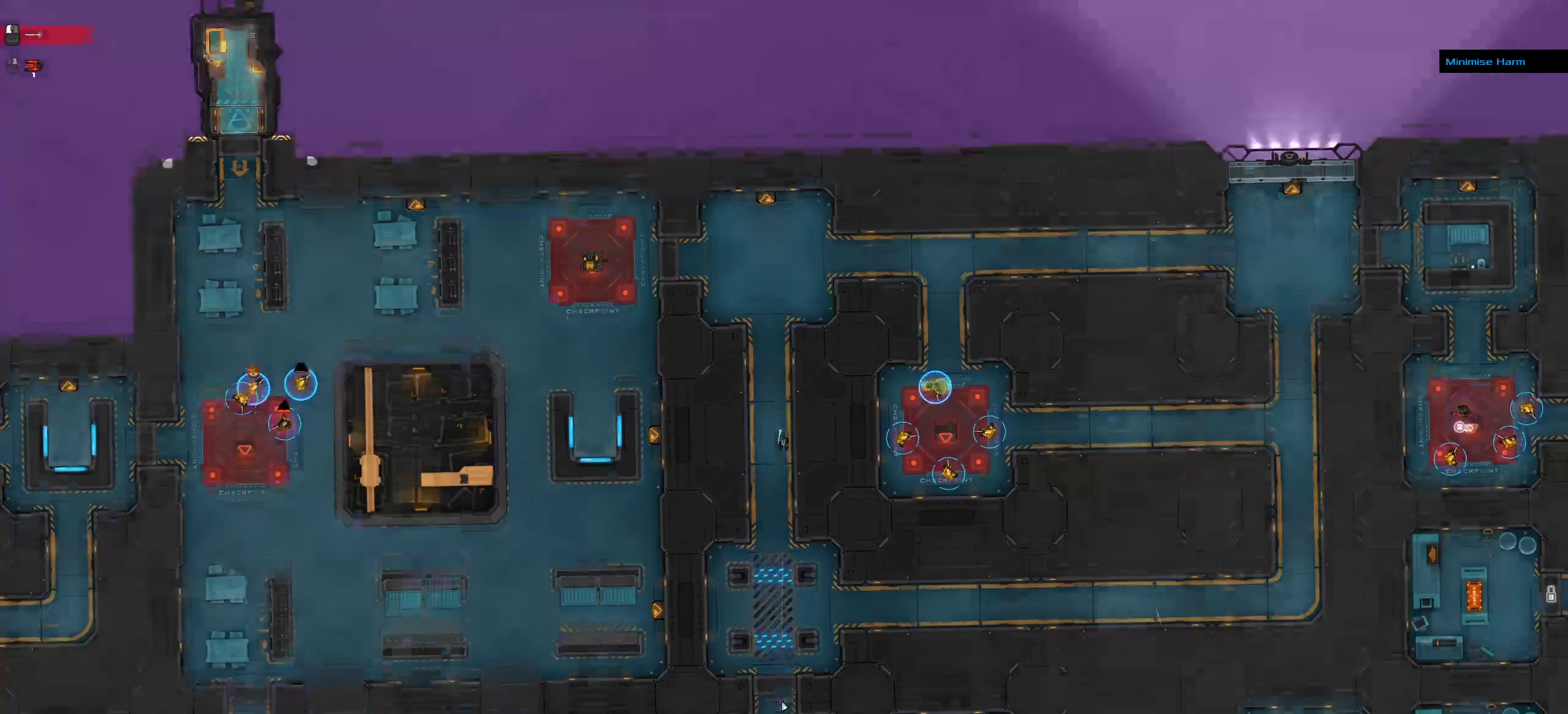
{"keys": ["ctrl", "s"], "mouse": [], "events": [[233, "s", "down"]]}
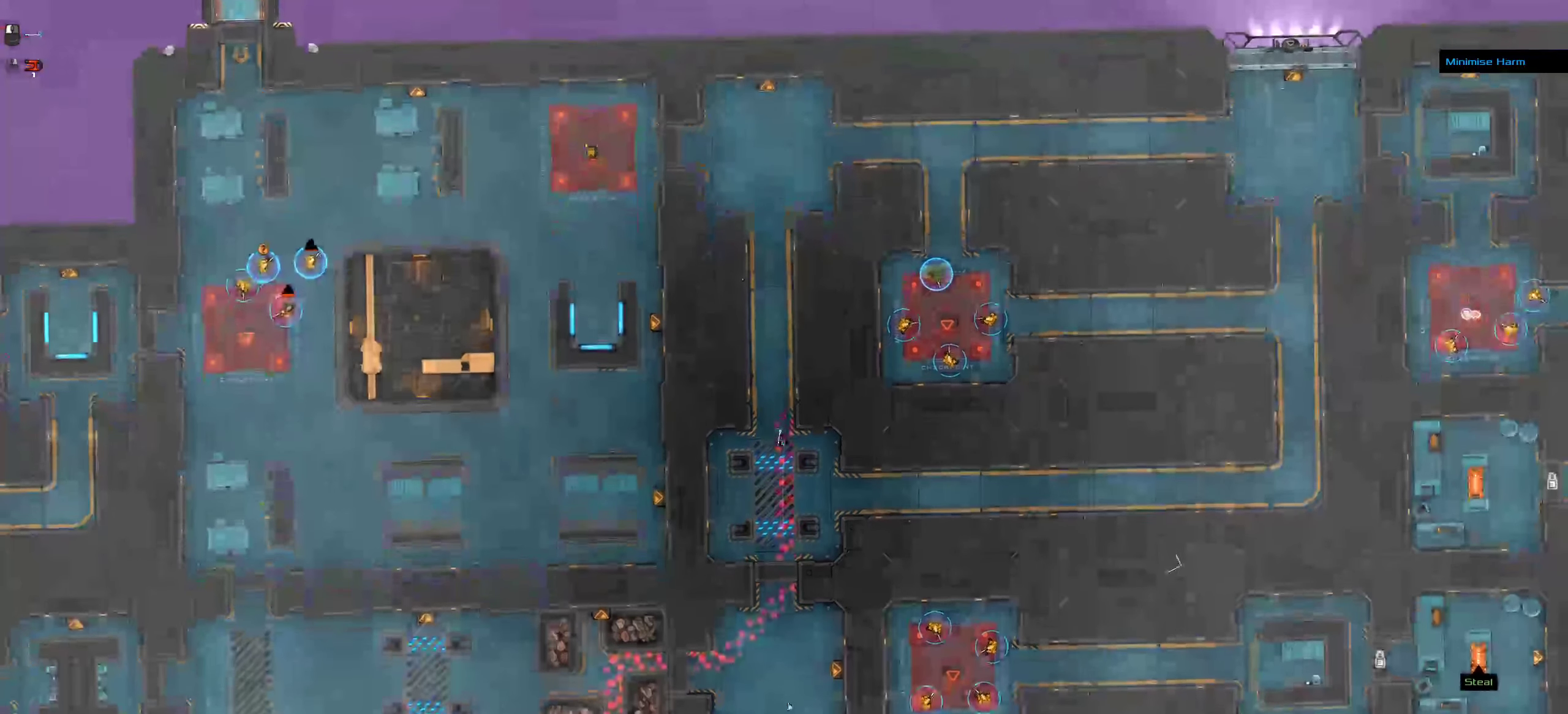
{"keys": [], "mouse": [], "events": [[300, "space", "down"], [383, "s", "up"], [417, "ctrl", "up"], [450, "space", "up"]]}
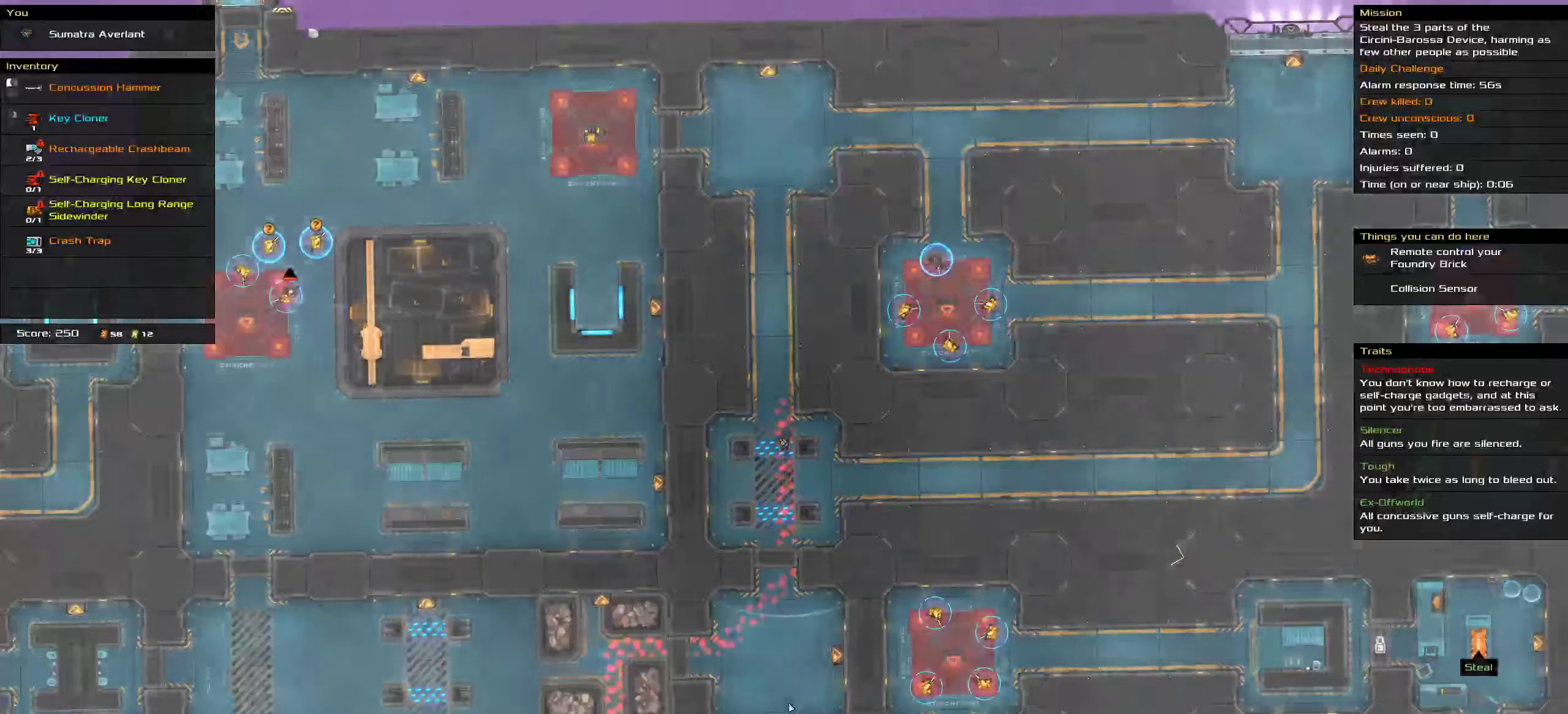
{"keys": [], "mouse": [], "events": [[134, "t", "down"], [234, "t", "up"]]}
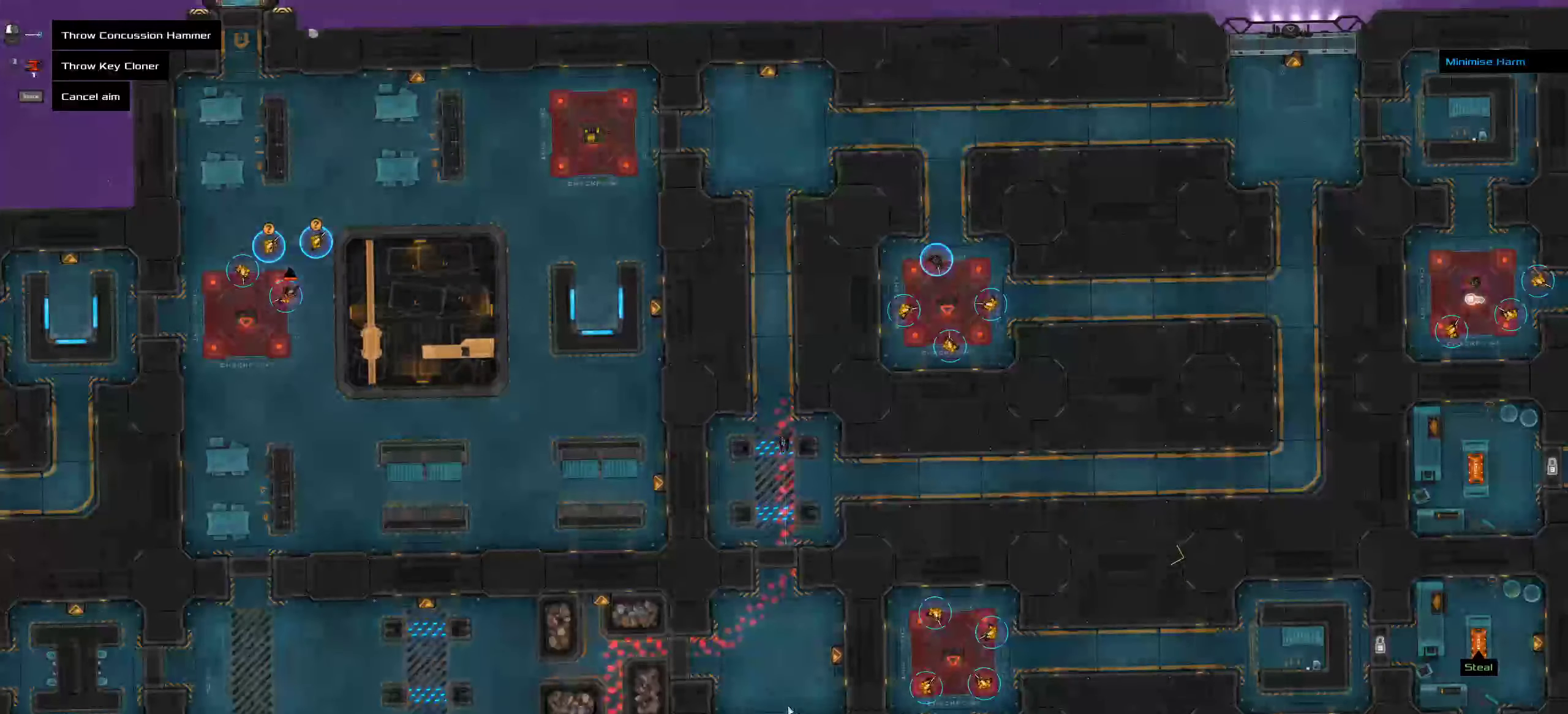
{"keys": ["ctrl", "s"], "mouse": [], "events": [[134, "ctrl", "down"], [334, "s", "down"]]}
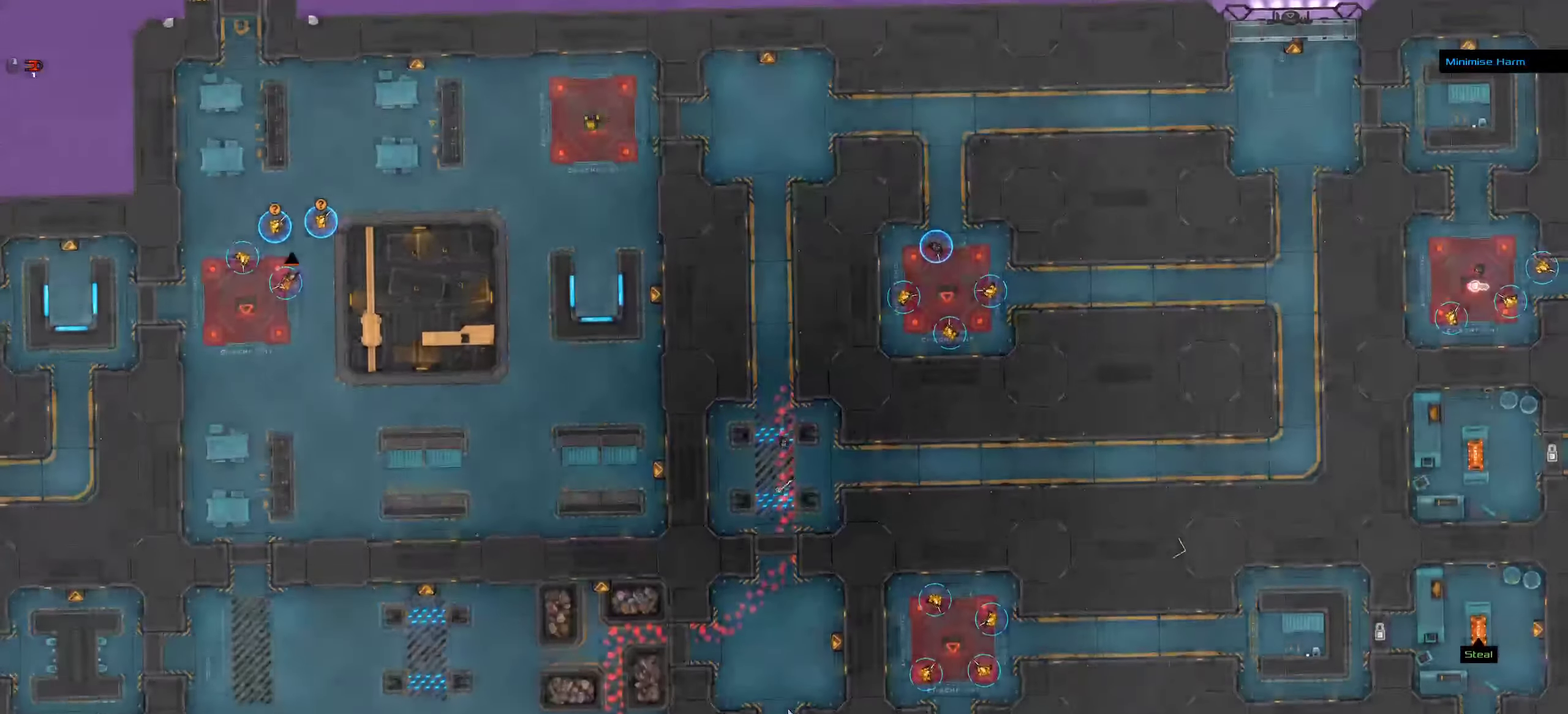
{"keys": [], "mouse": [], "events": [[84, "space", "down"], [117, "s", "up"], [234, "space", "up"], [267, "ctrl", "up"]]}
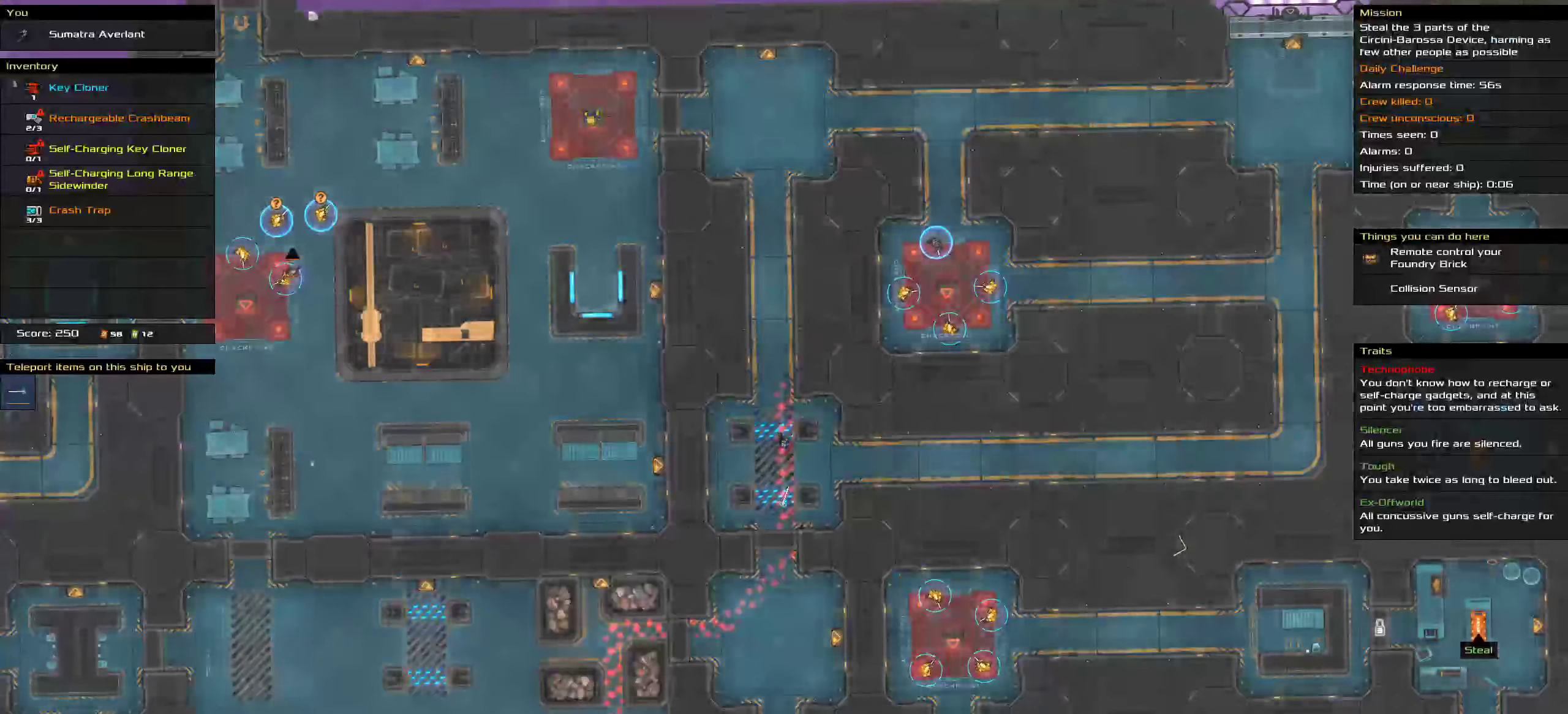
{"keys": [], "mouse": ["left"], "events": [[500, "mouse_left", "down"]]}
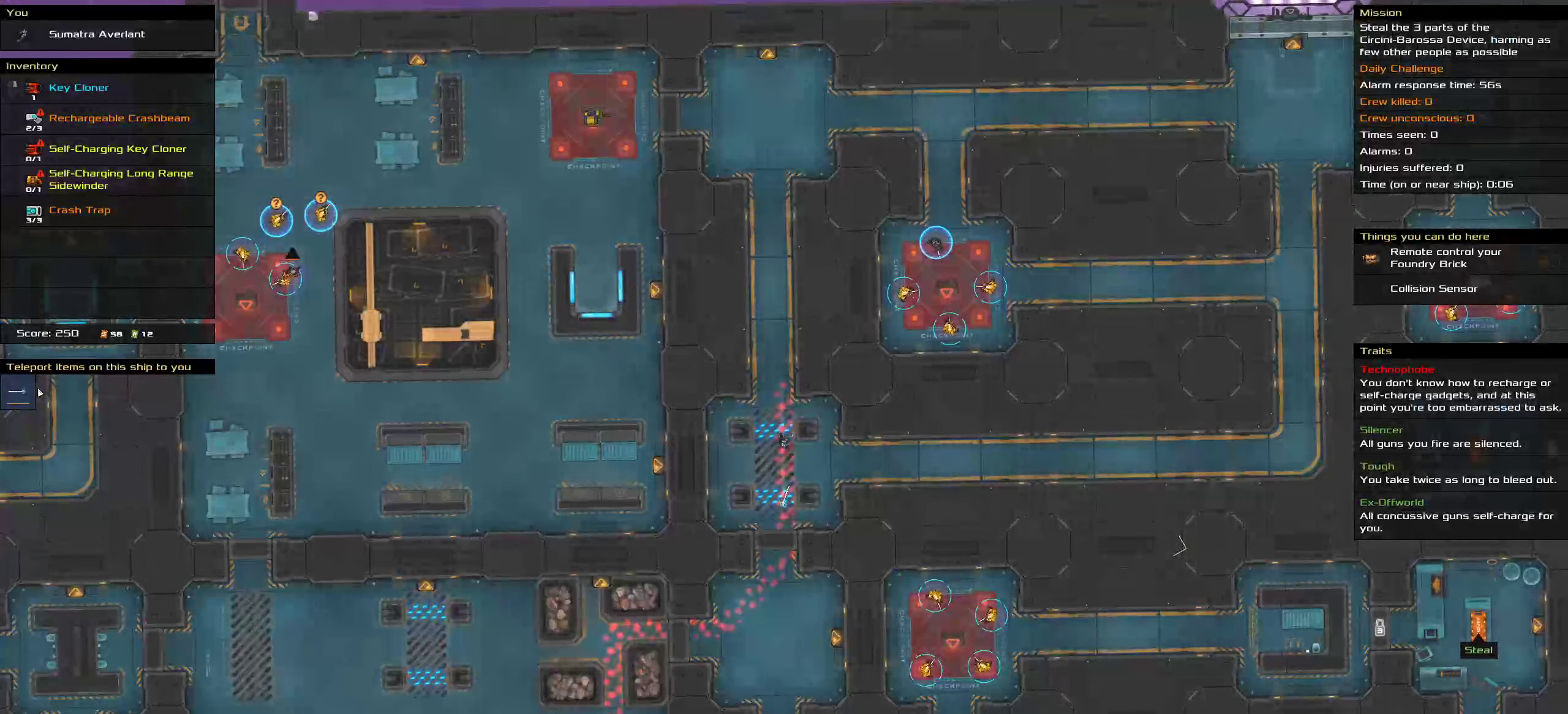
{"keys": [], "mouse": [], "events": [[117, "mouse_left", "up"], [367, "mouse_left", "down"], [484, "mouse_left", "up"]]}
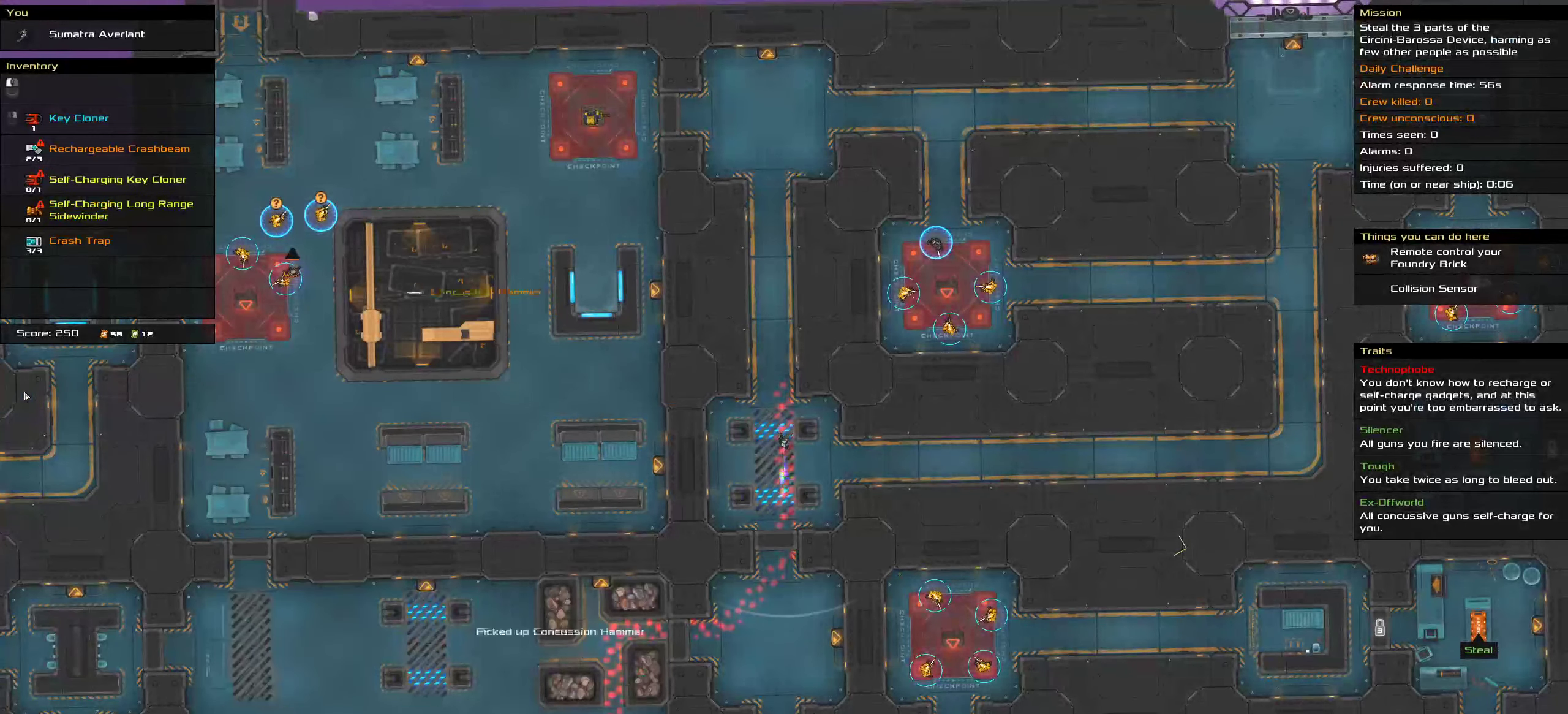
{"keys": [], "mouse": [], "events": []}
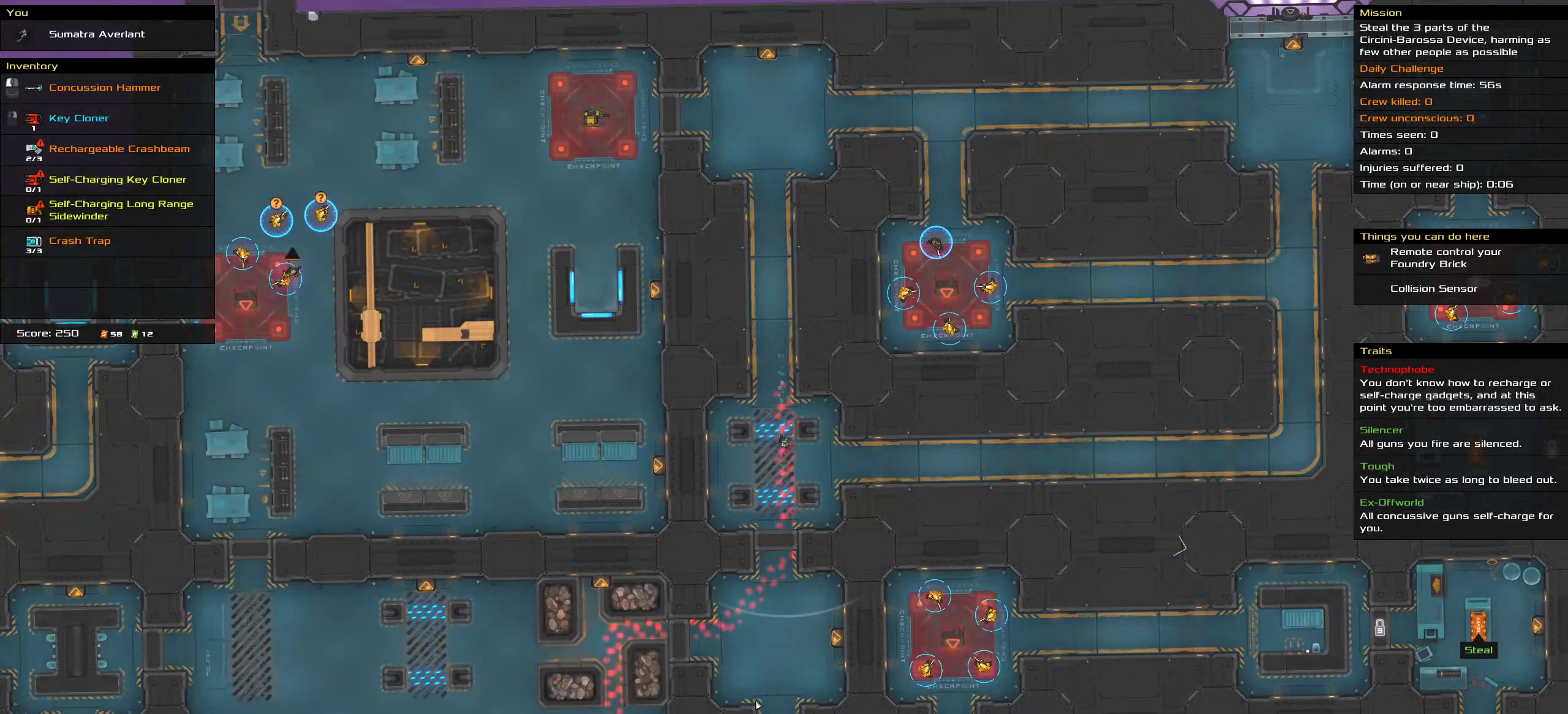
{"keys": [], "mouse": []}
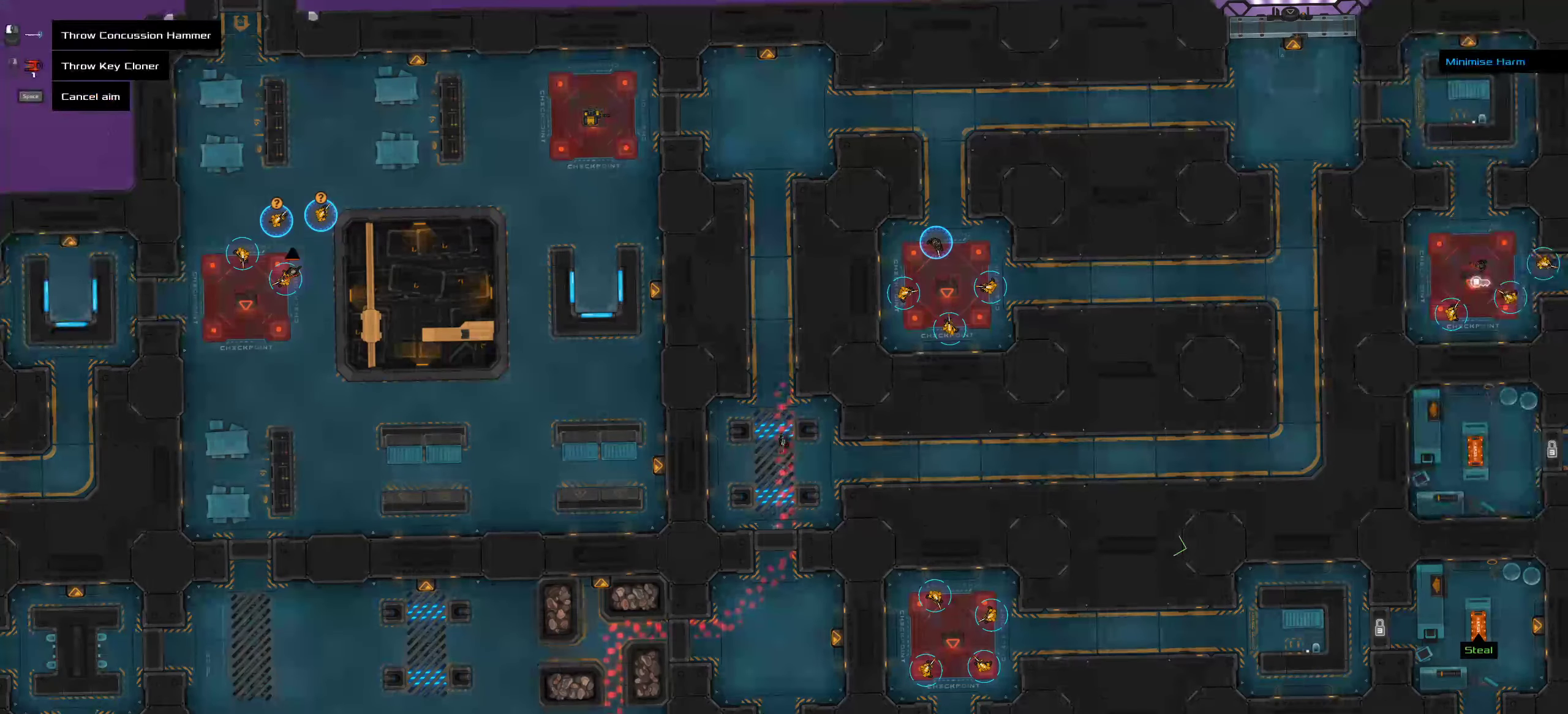
{"keys": ["ctrl", "s"], "mouse": [], "events": [[250, "ctrl", "down"], [384, "s", "down"]]}
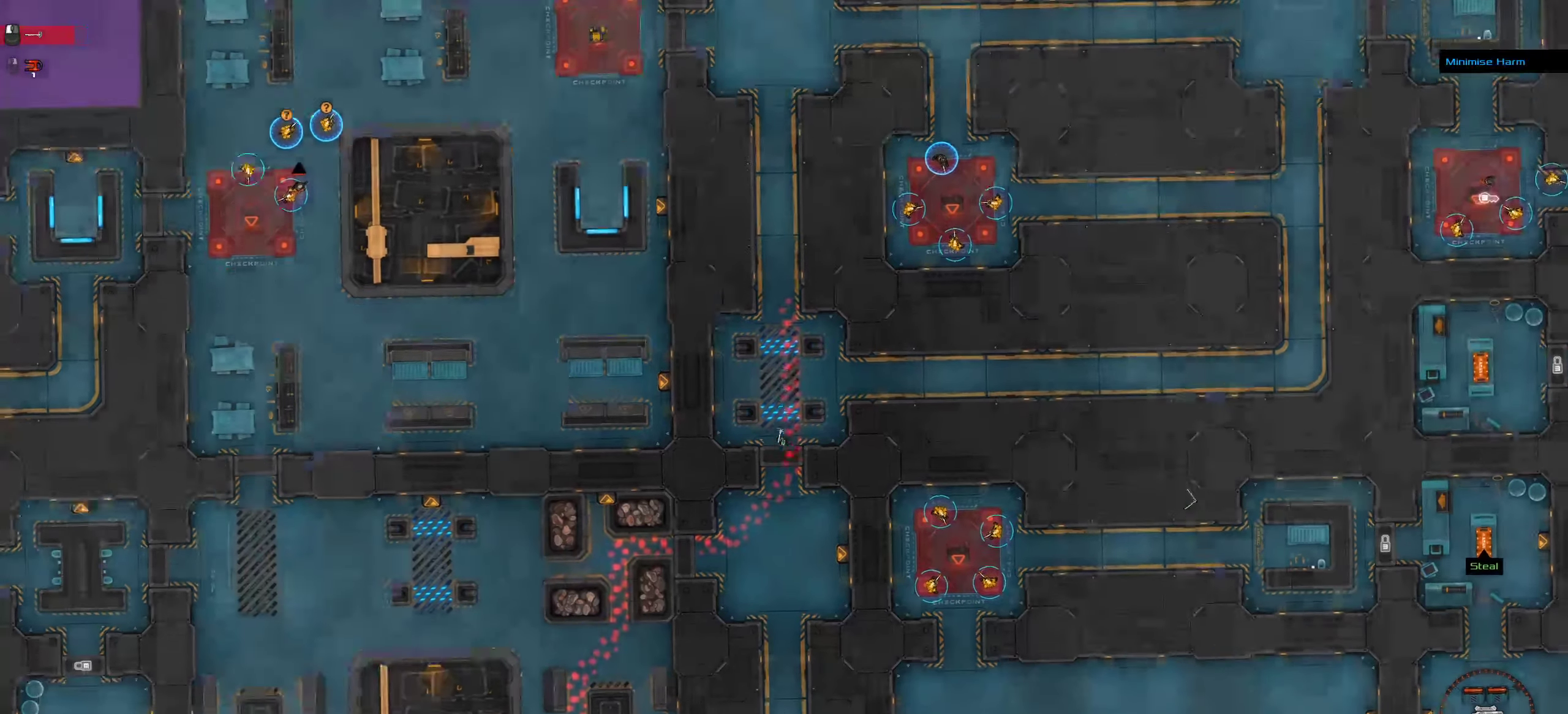
{"keys": ["ctrl", "d", "s"], "mouse": [], "events": [[500, "d", "down"]]}
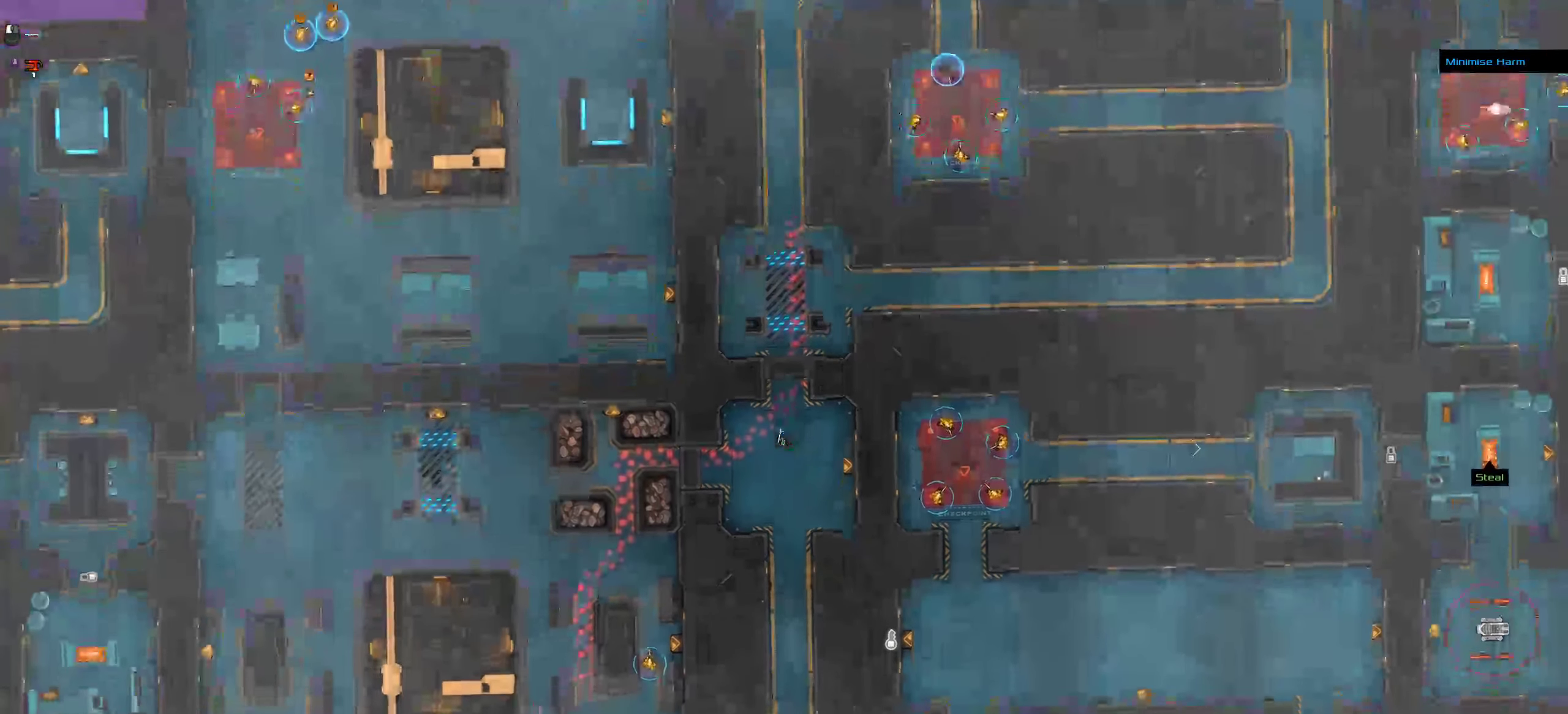
{"keys": [], "mouse": []}
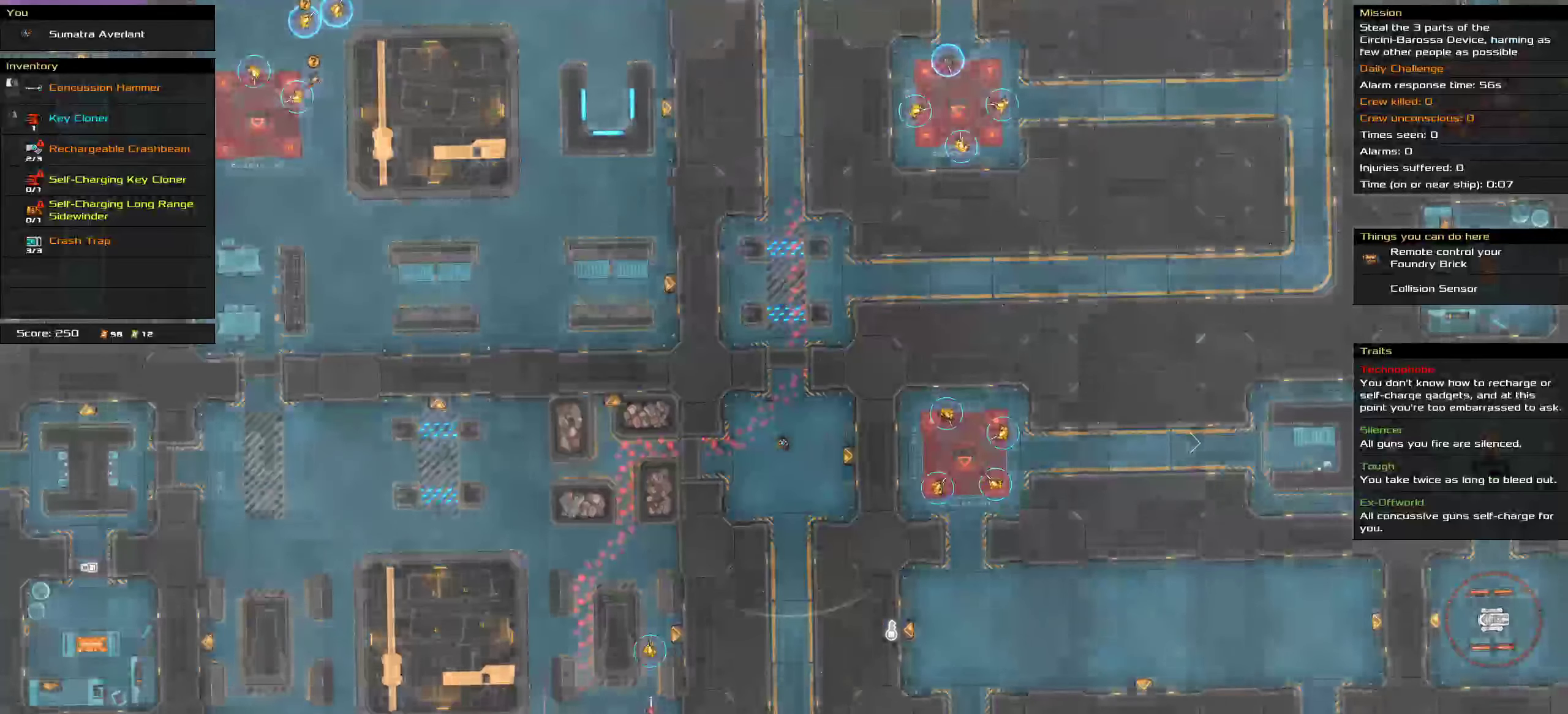
{"keys": [], "mouse": [], "events": [[216, "t", "down"], [300, "t", "up"]]}
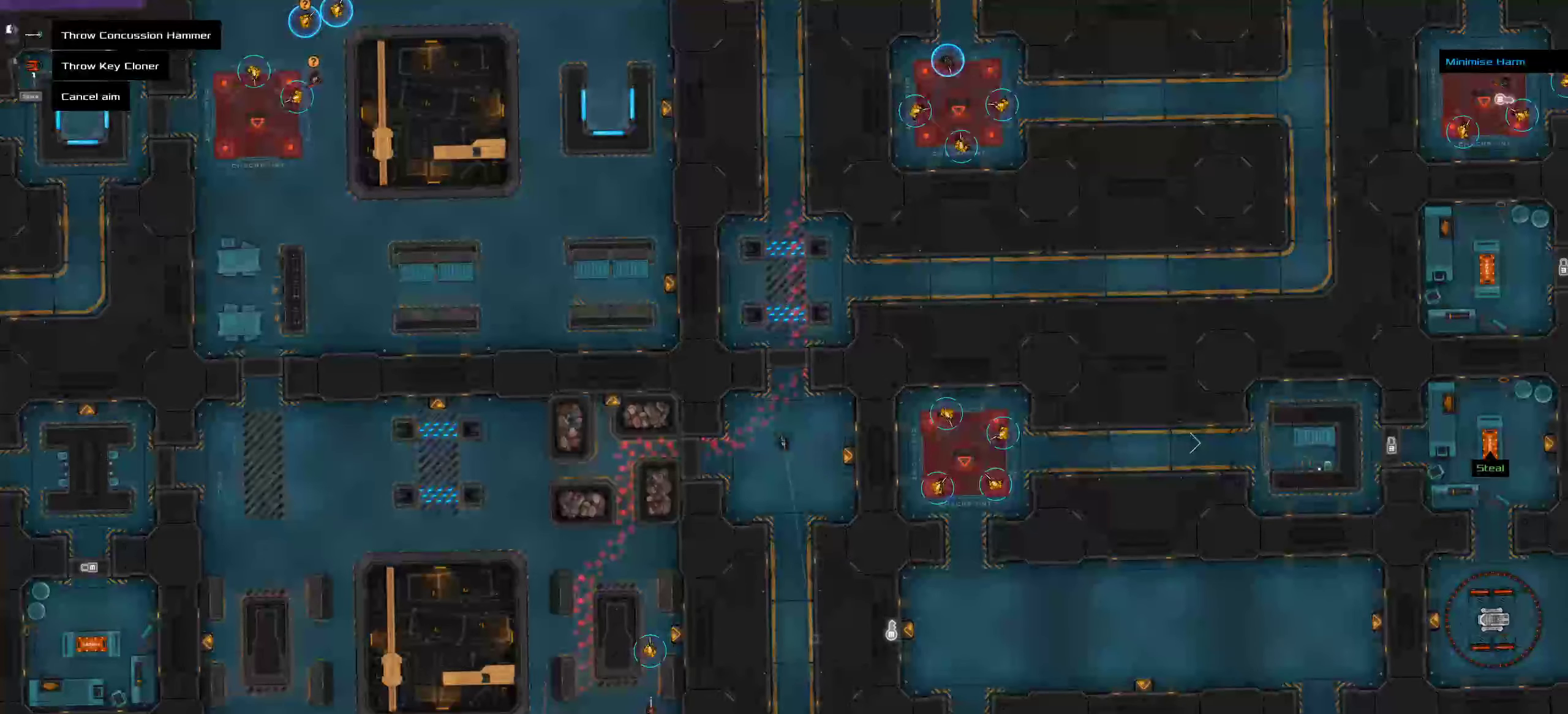
{"keys": ["ctrl", "s"], "mouse": [], "events": [[233, "ctrl", "down"], [450, "s", "down"]]}
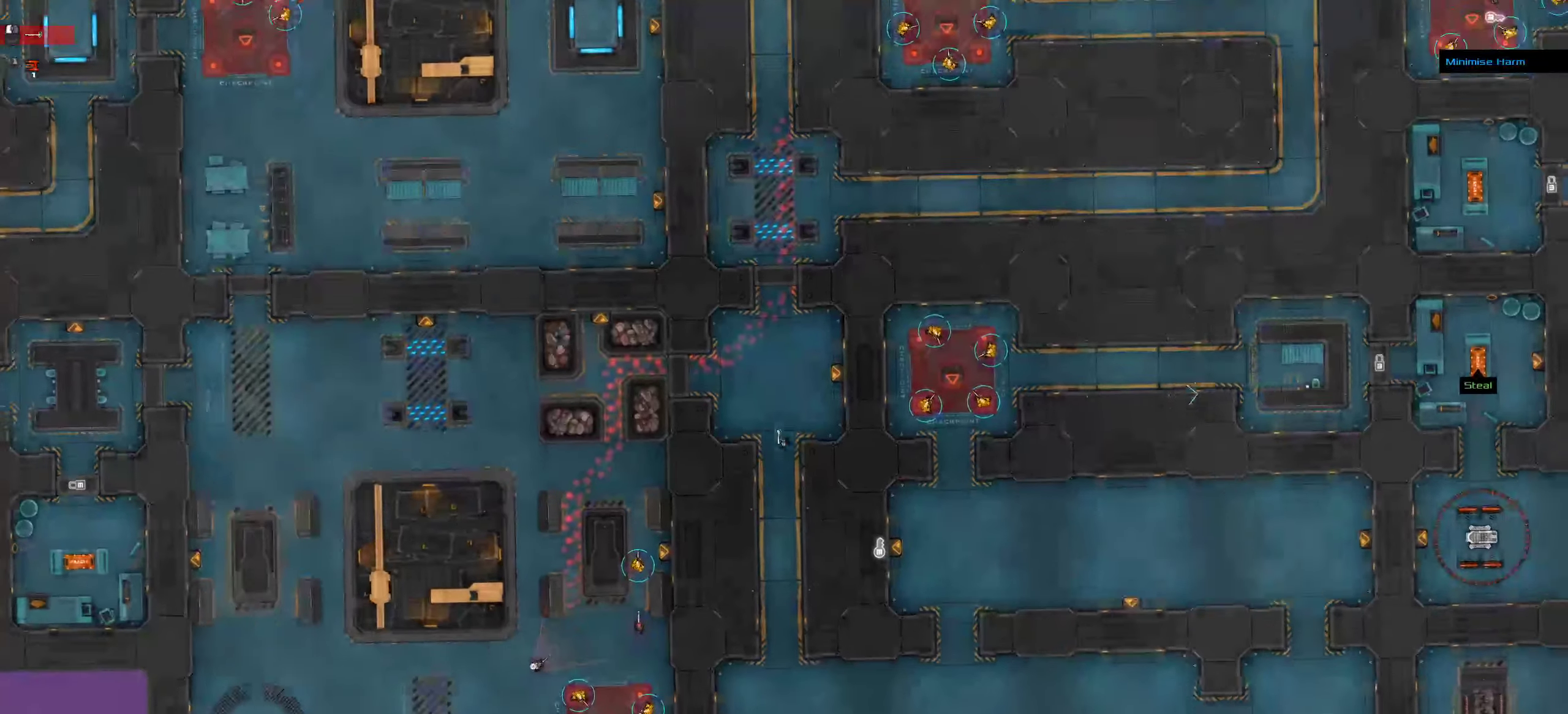
{"keys": ["ctrl", "s"], "mouse": [], "events": []}
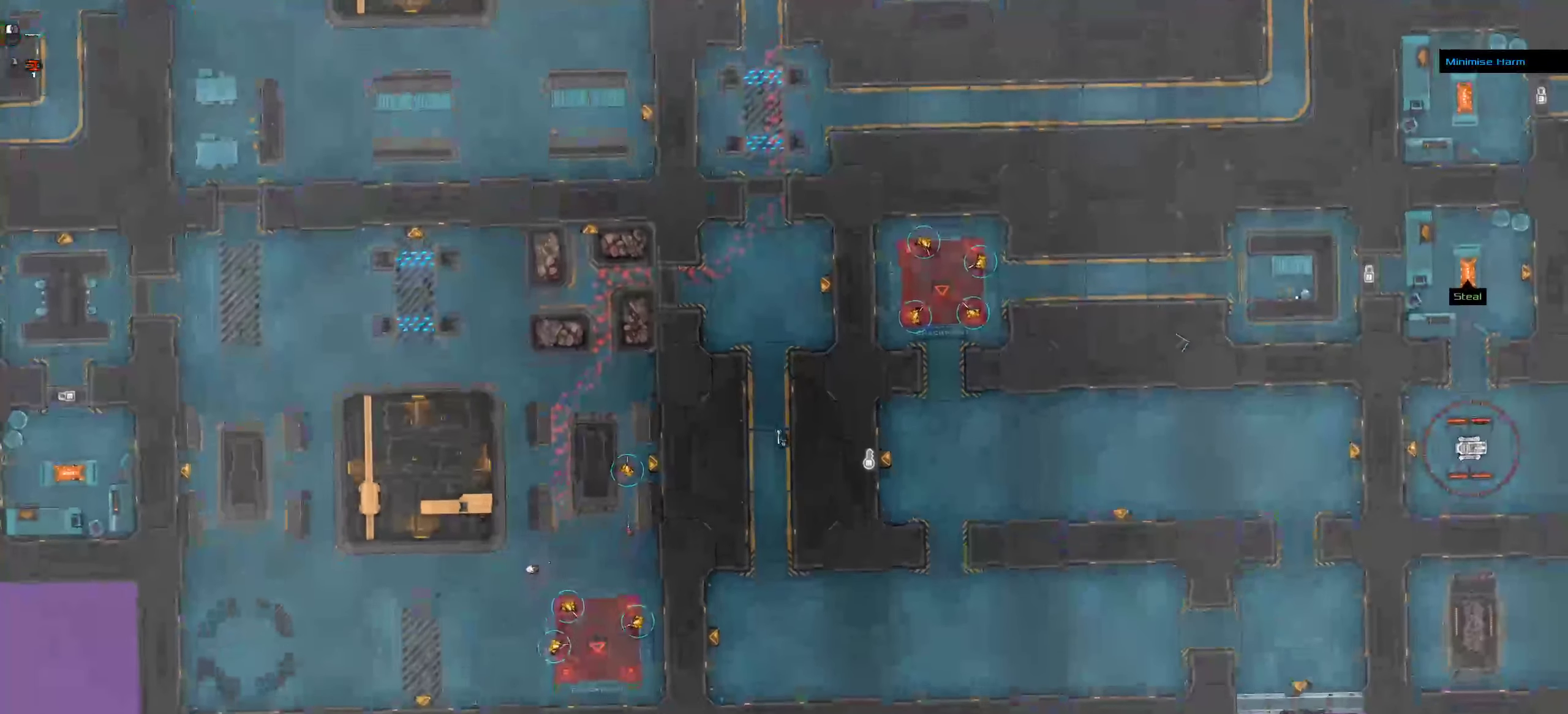
{"keys": [], "mouse": [], "events": [[83, "space", "down"], [200, "s", "up"], [233, "space", "up"], [266, "ctrl", "up"]]}
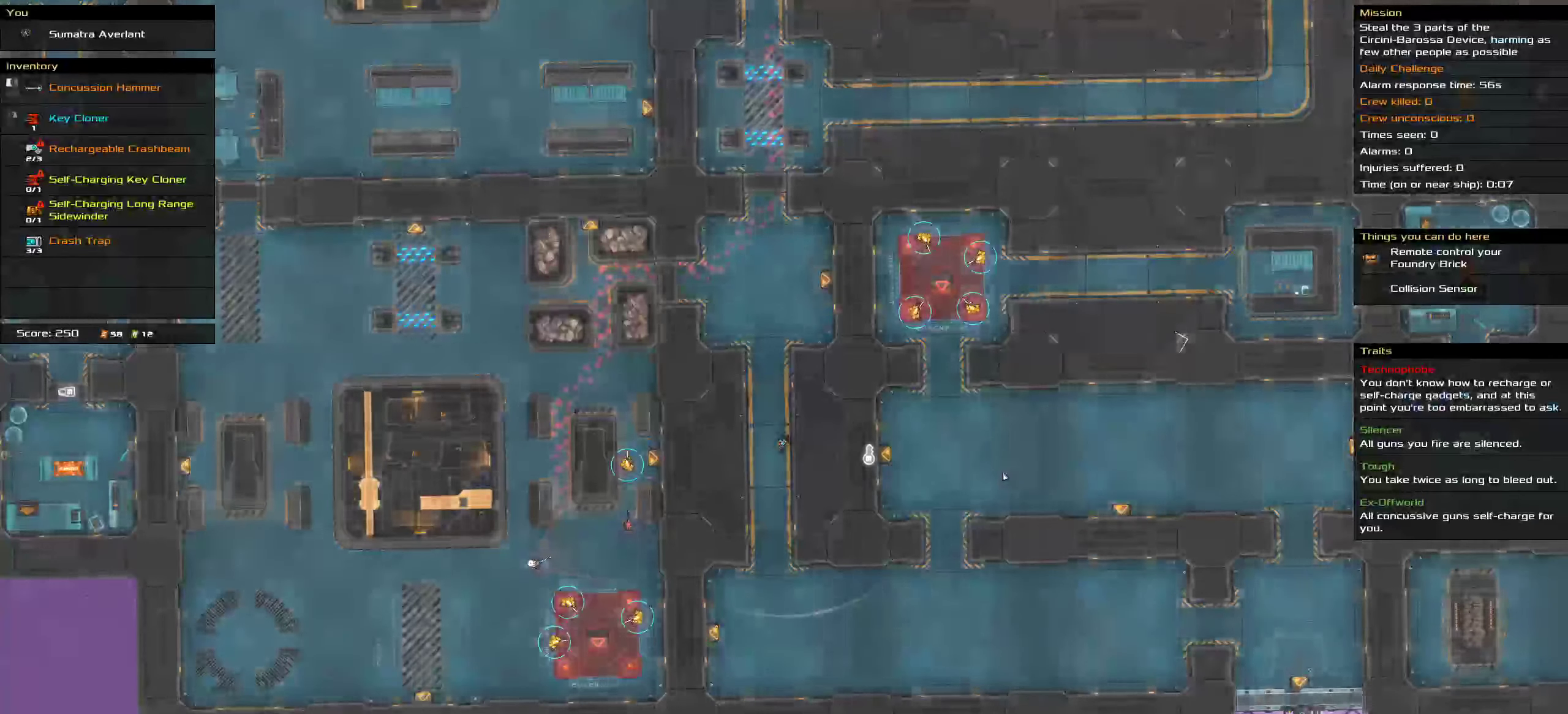
{"keys": [], "mouse": [], "events": []}
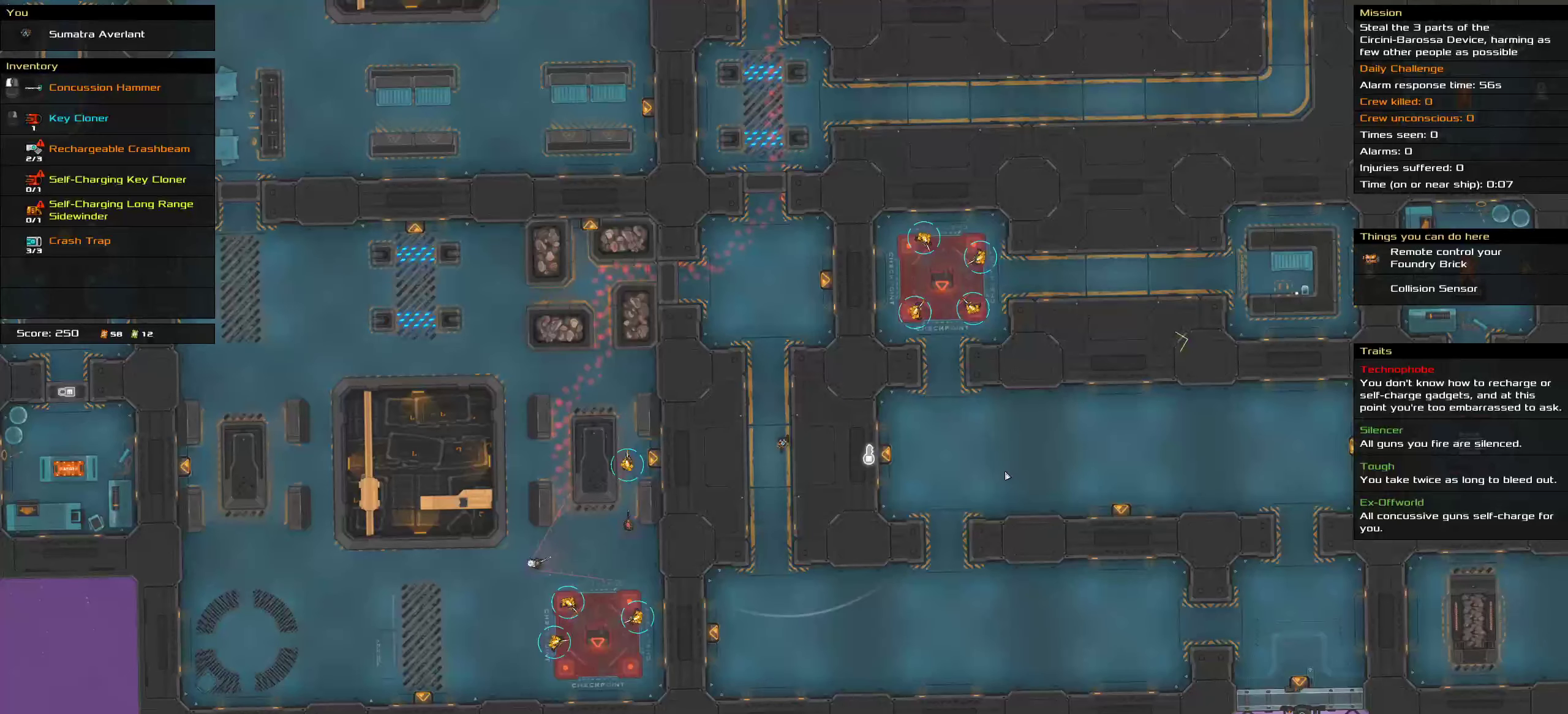
{"keys": [], "mouse": ["right"], "events": [[16, "mouse_right", "down"]]}
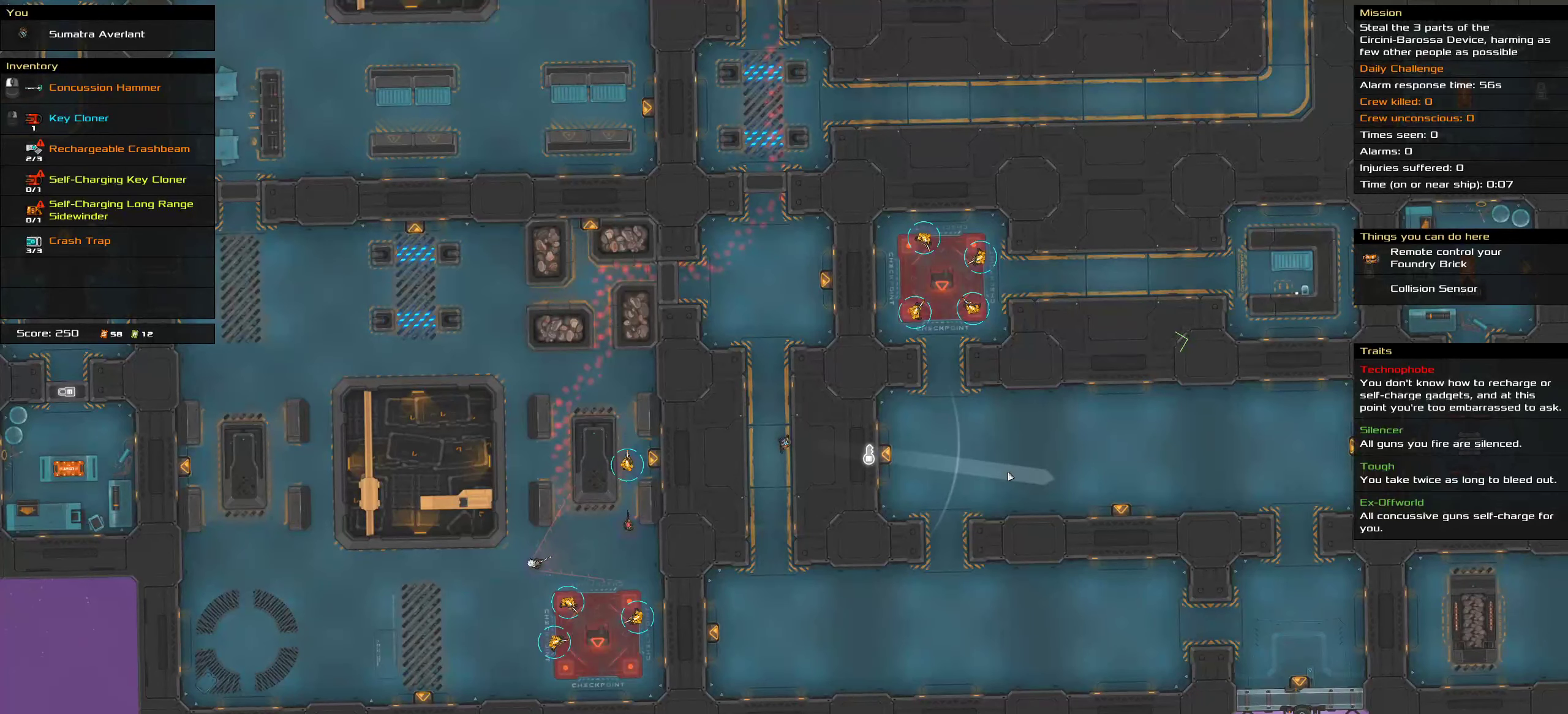
{"keys": ["ctrl"], "mouse": [], "events": [[116, "ctrl", "down"], [450, "mouse_right", "up"]]}
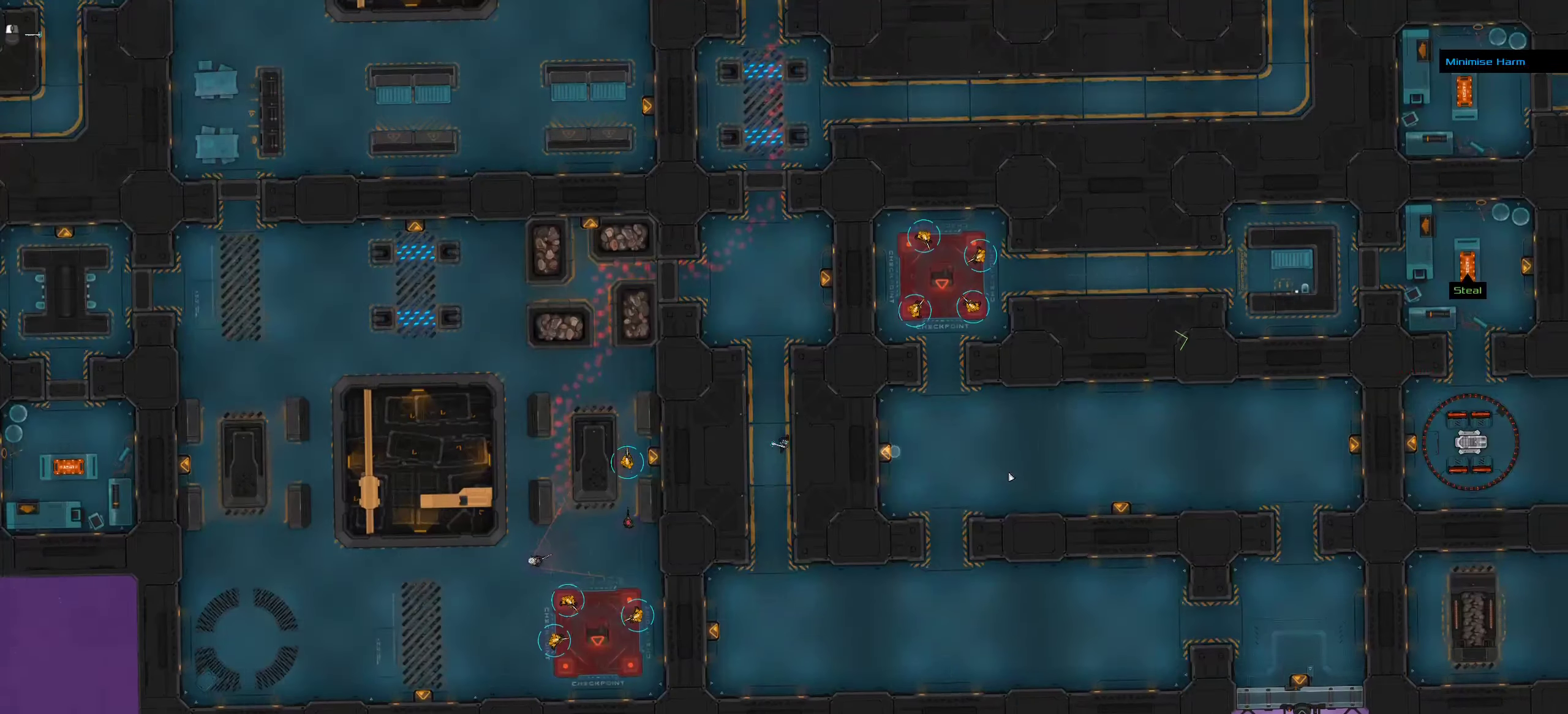
{"keys": [], "mouse": [], "events": [[33, "space", "down"], [216, "space", "up"], [283, "ctrl", "up"]]}
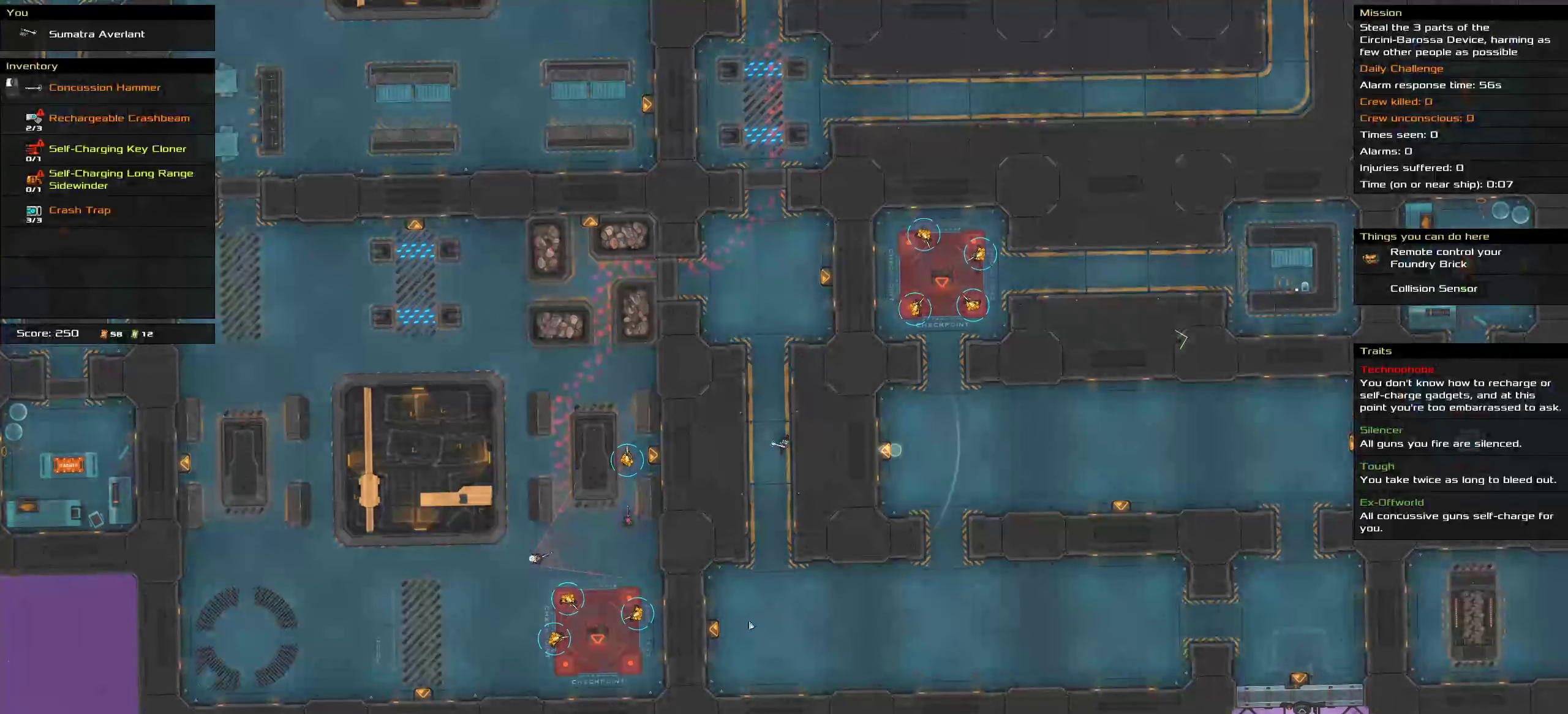
{"keys": [], "mouse": [], "events": [[216, "t", "down"], [316, "t", "up"]]}
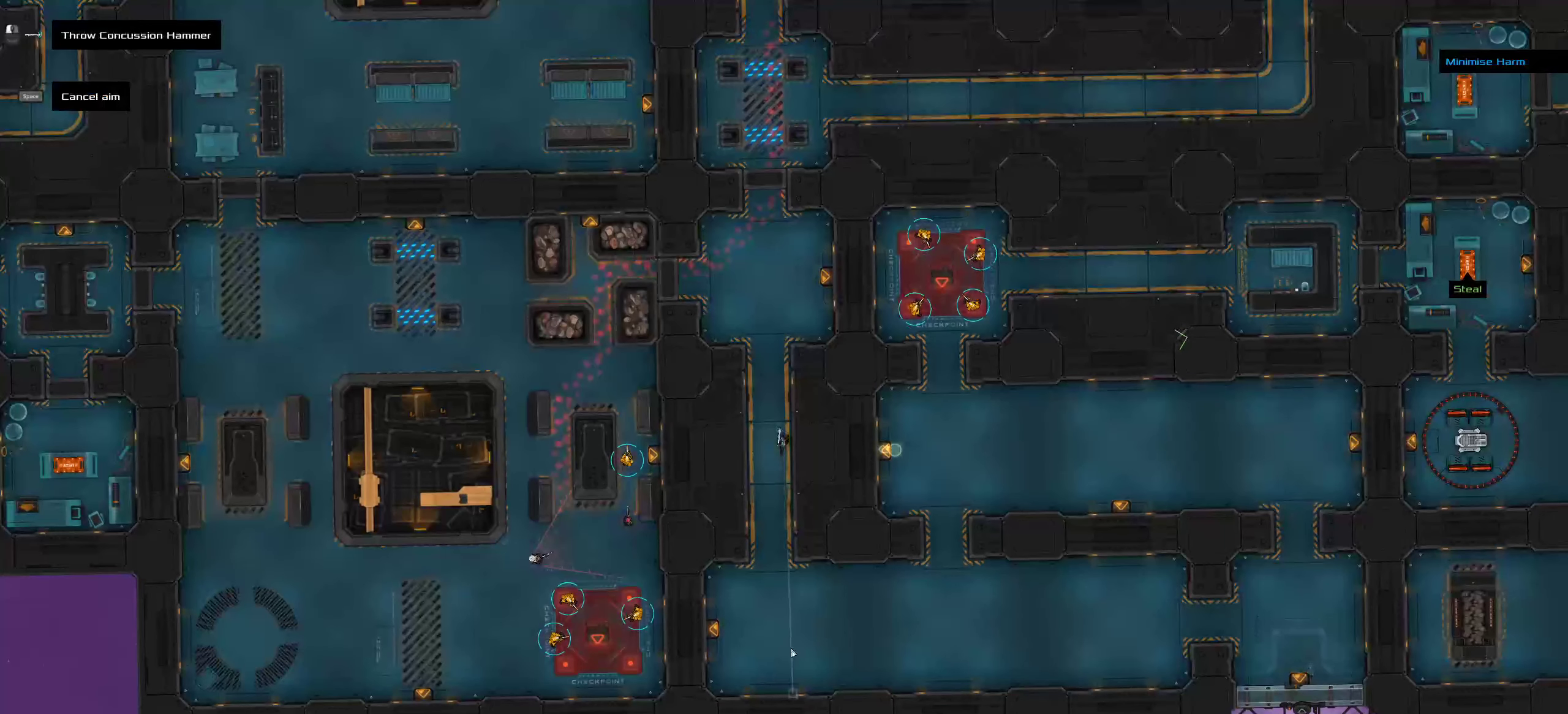
{"keys": [], "mouse": [], "events": []}
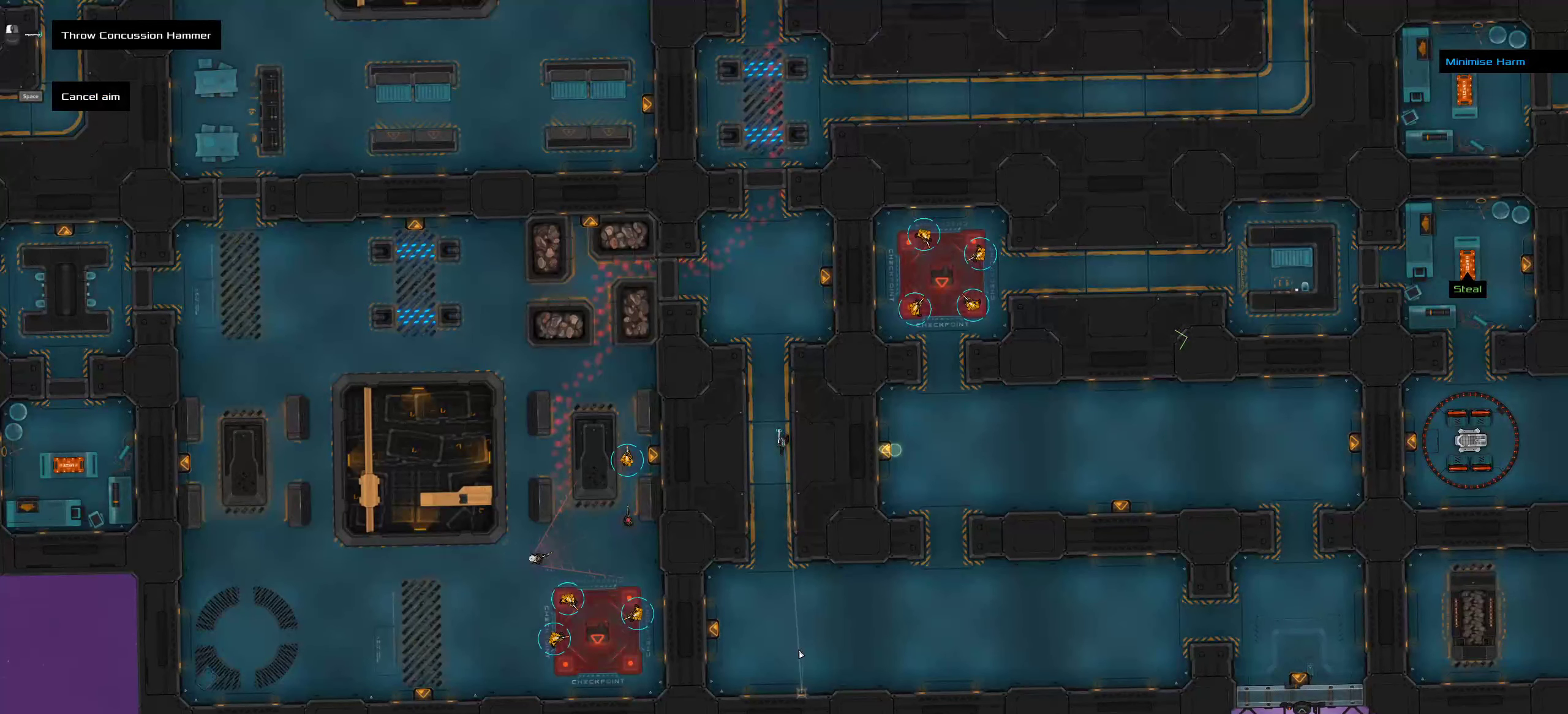
{"keys": [], "mouse": [], "events": []}
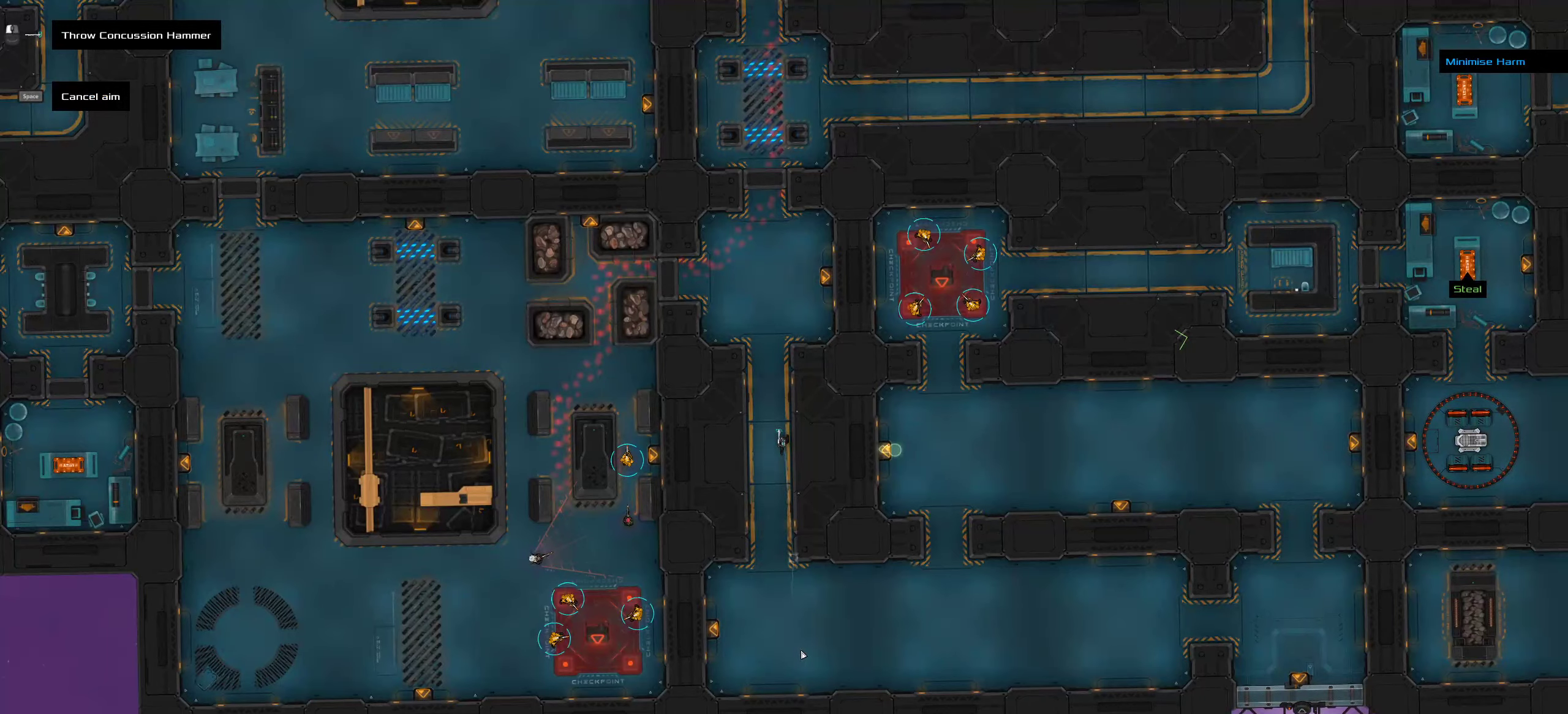
{"keys": [], "mouse": [], "events": []}